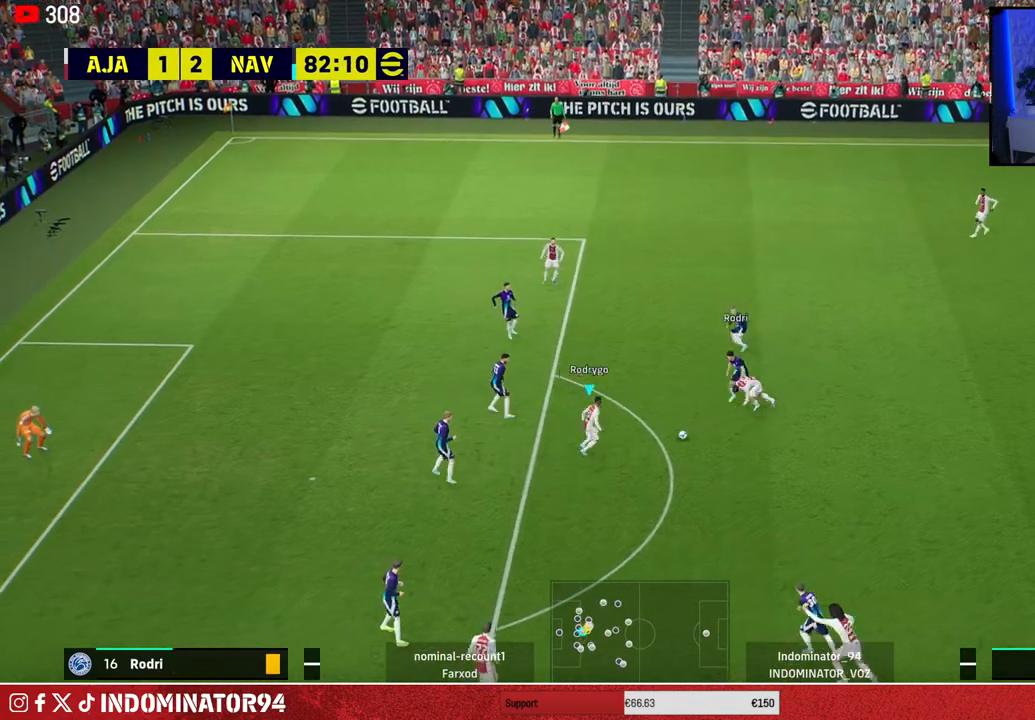
Gameplay with a controller (PlayStation layout); each line is a JSON object with the inputs held at the frame after it. "events" lists button and stick changes between this image and that frame as [ms after this image, input, new state], when the widget could be followed in between.
{"buttons": [], "left_stick": "down", "right_stick": "center", "events": [[133, "left_stick", "down"]]}
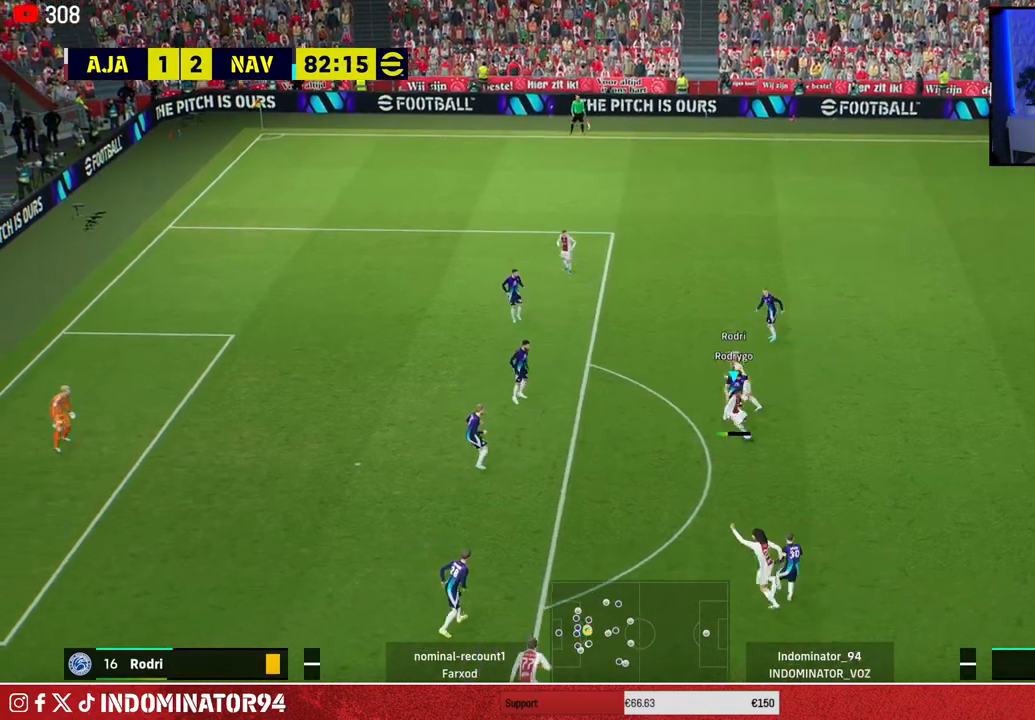
{"buttons": [], "left_stick": "left", "right_stick": "center", "events": [[17, "CROSS", "down"], [17, "L1", "down"], [33, "left_stick", "down-left"], [117, "CROSS", "up"], [133, "L1", "up"], [417, "left_stick", "left"]]}
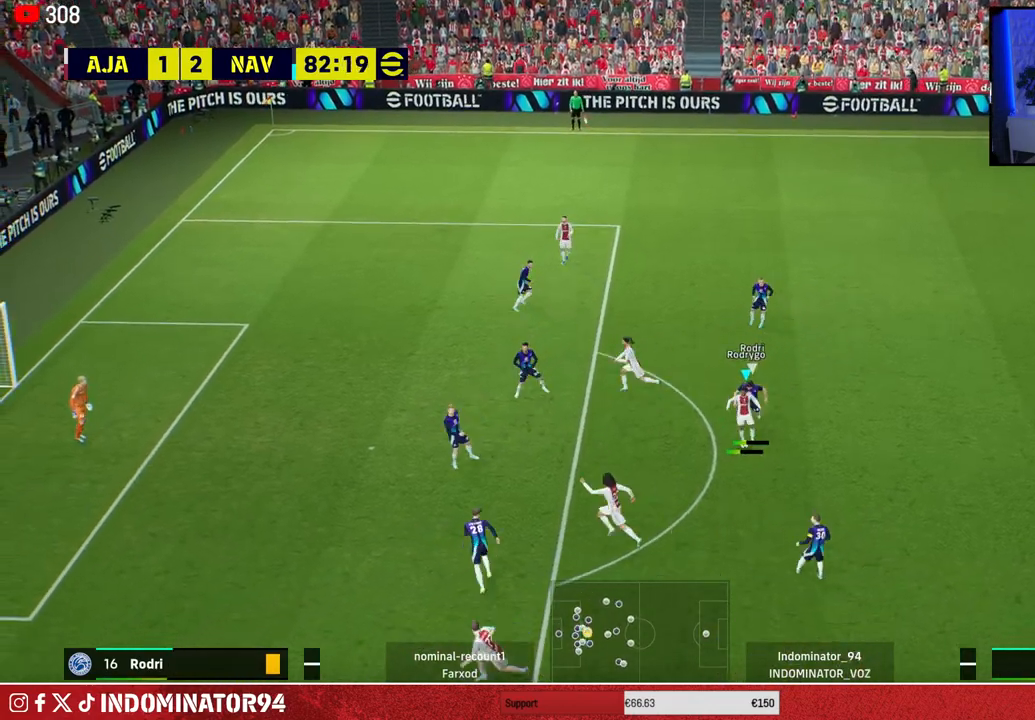
{"buttons": [], "left_stick": "up", "right_stick": "center", "events": [[33, "left_stick", "up-left"], [150, "left_stick", "up"]]}
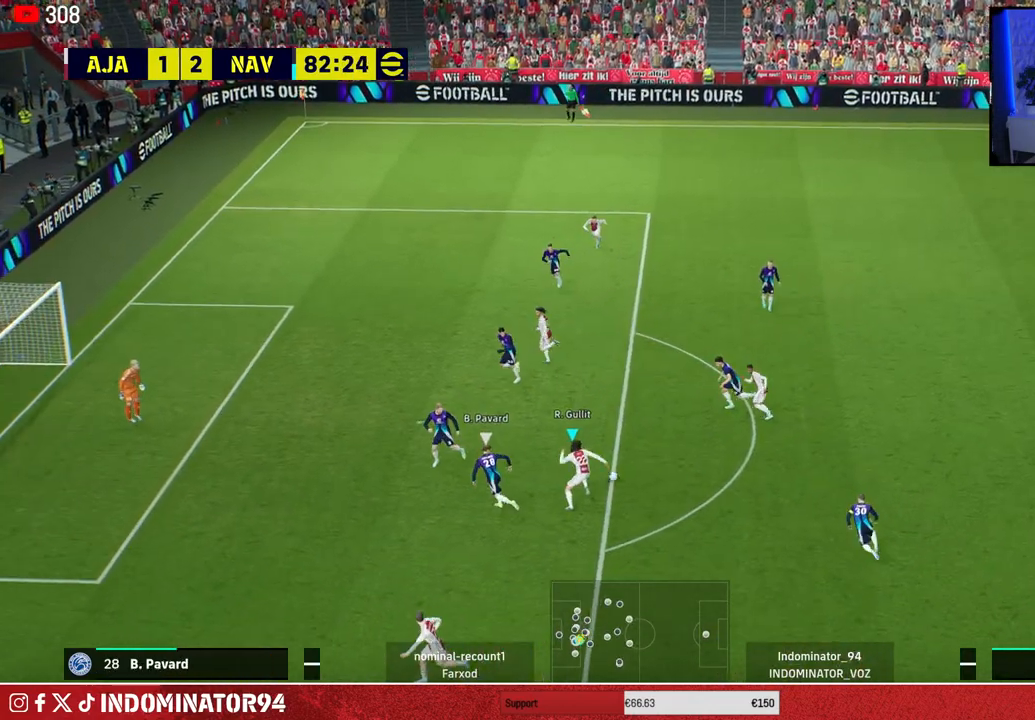
{"buttons": ["R1"], "left_stick": "up-left", "right_stick": "center", "events": [[83, "TRIANGLE", "down"], [167, "TRIANGLE", "up"], [367, "left_stick", "up-left"], [467, "R1", "down"]]}
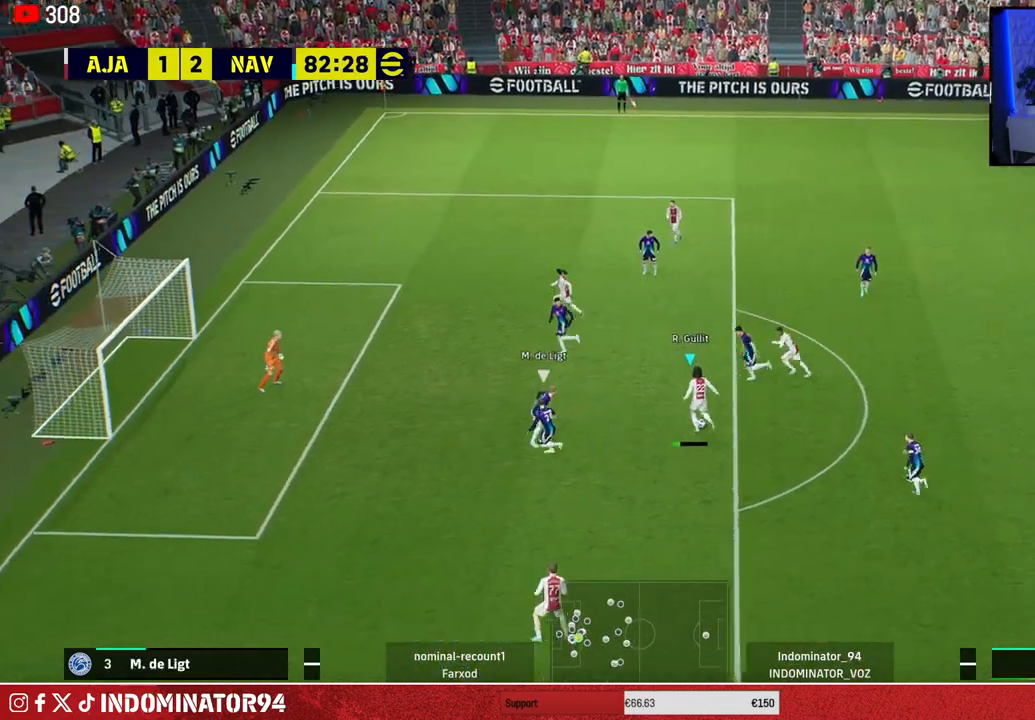
{"buttons": ["R1"], "left_stick": "left", "right_stick": "center", "events": [[200, "left_stick", "left"]]}
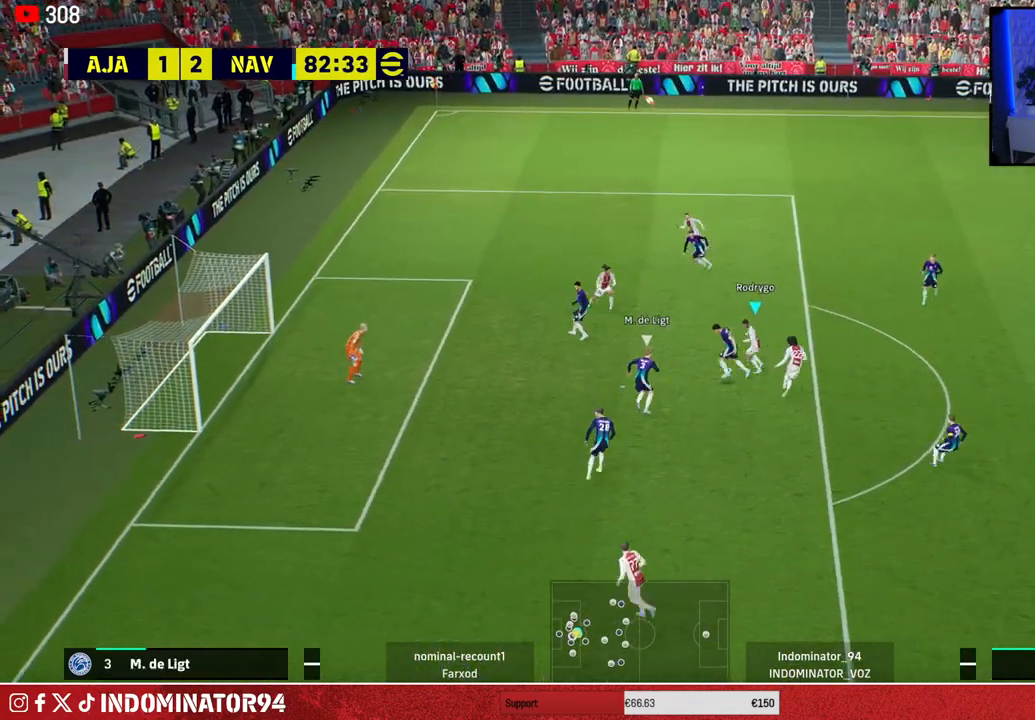
{"buttons": ["R1"], "left_stick": "down-left", "right_stick": "center", "events": [[183, "R1", "up"], [250, "left_stick", "down-left"], [317, "R1", "down"]]}
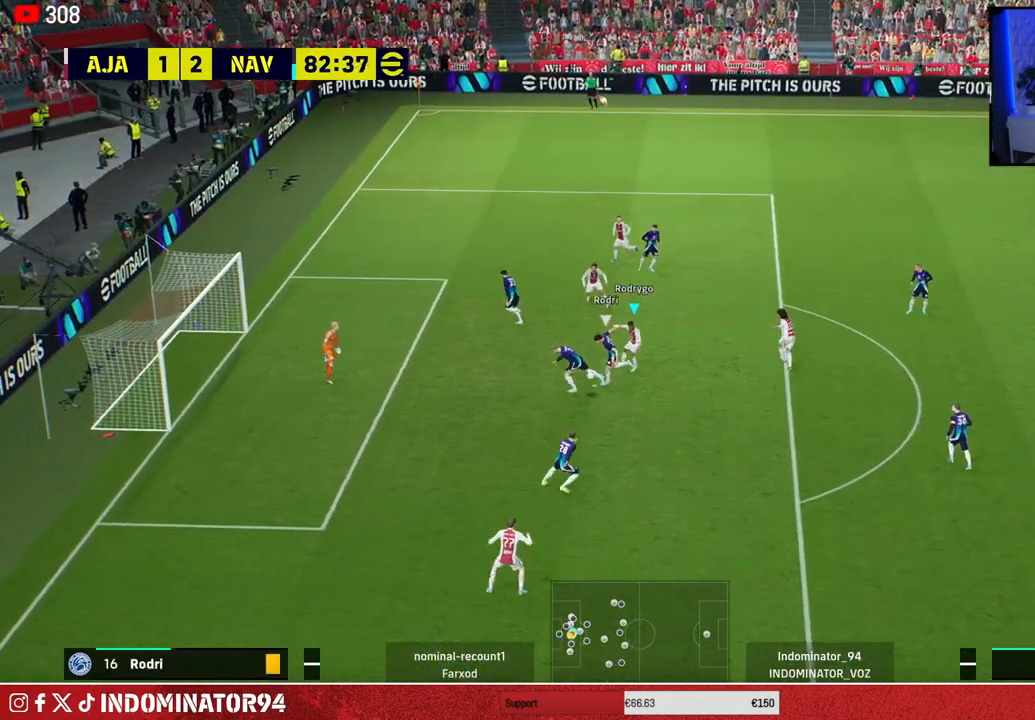
{"buttons": ["R1"], "left_stick": "down", "right_stick": "center", "events": [[217, "left_stick", "down"]]}
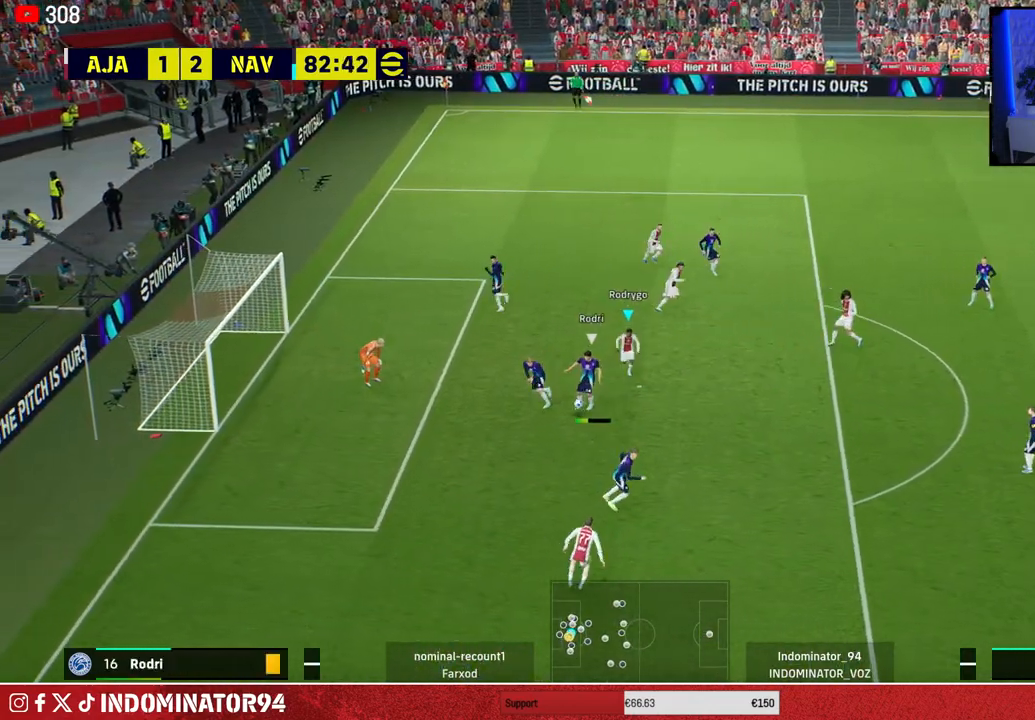
{"buttons": ["R1"], "left_stick": "up-right", "right_stick": "center", "events": [[333, "L1", "down"], [367, "left_stick", "up-right"], [467, "L1", "up"]]}
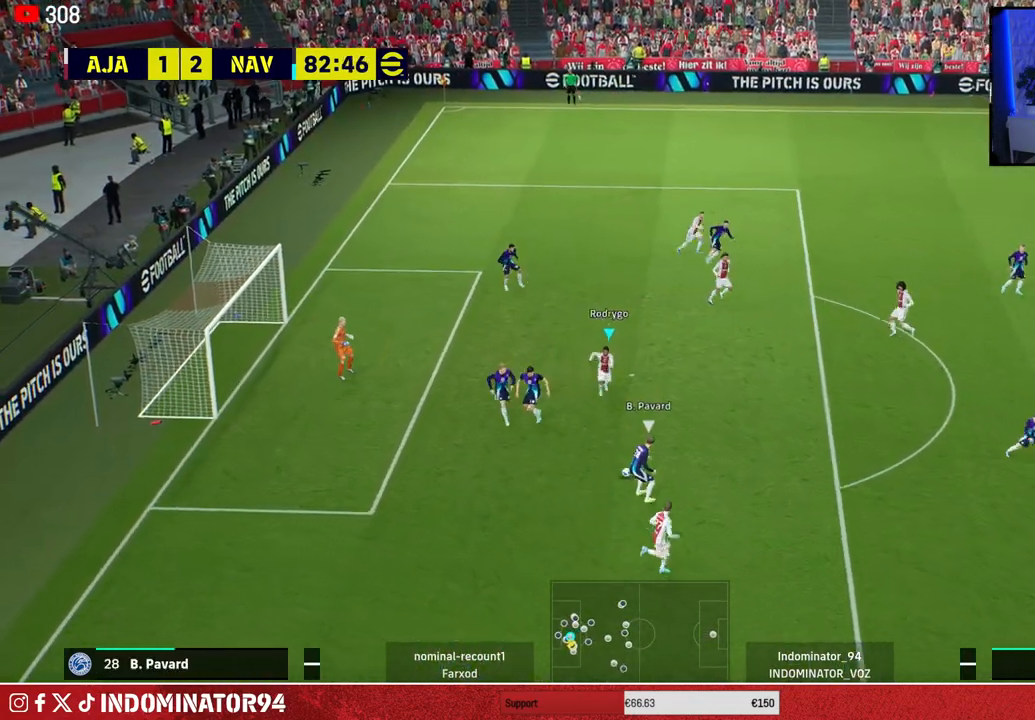
{"buttons": ["R1"], "left_stick": "up-right", "right_stick": "center", "events": []}
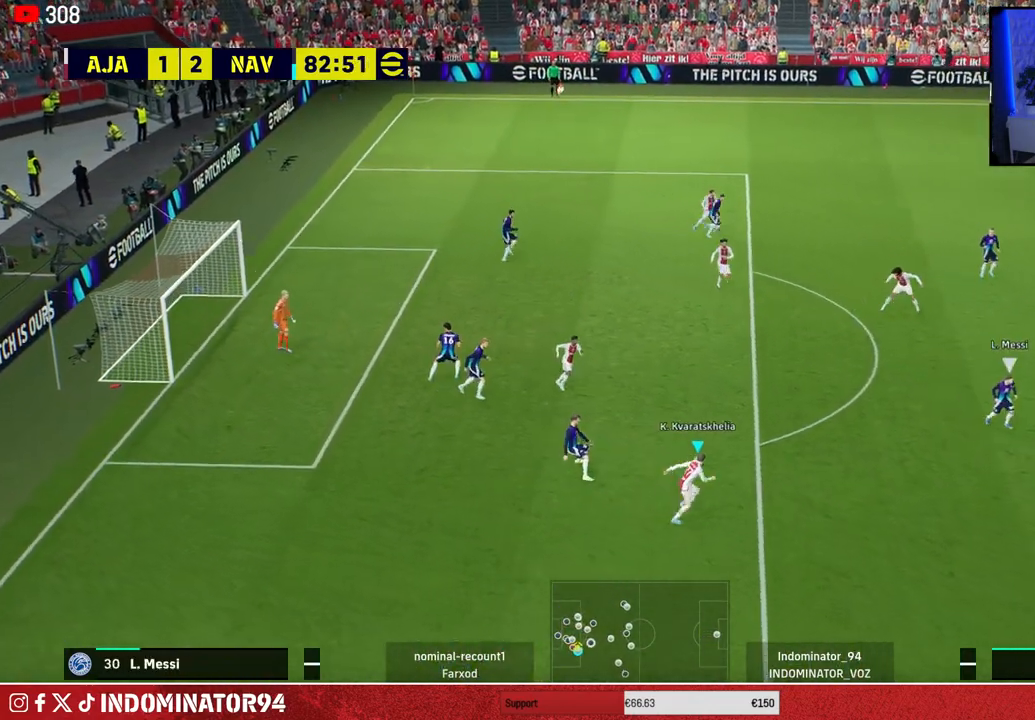
{"buttons": ["R1"], "left_stick": "up-right", "right_stick": "center", "events": []}
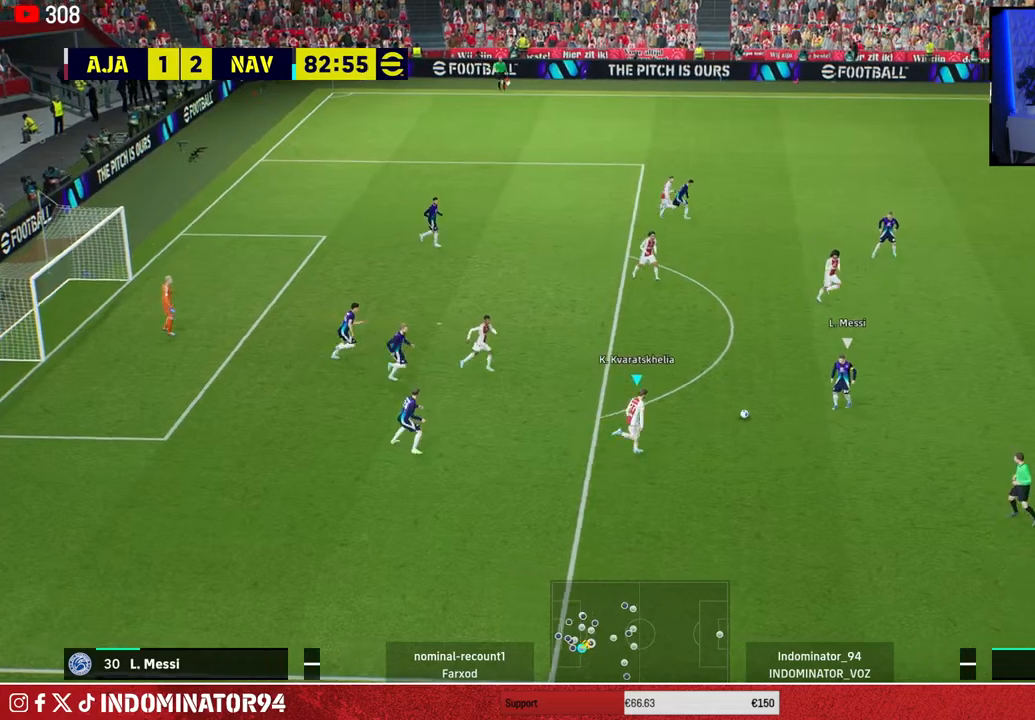
{"buttons": ["CROSS", "R1"], "left_stick": "up-right", "right_stick": "center", "events": [[333, "CROSS", "down"]]}
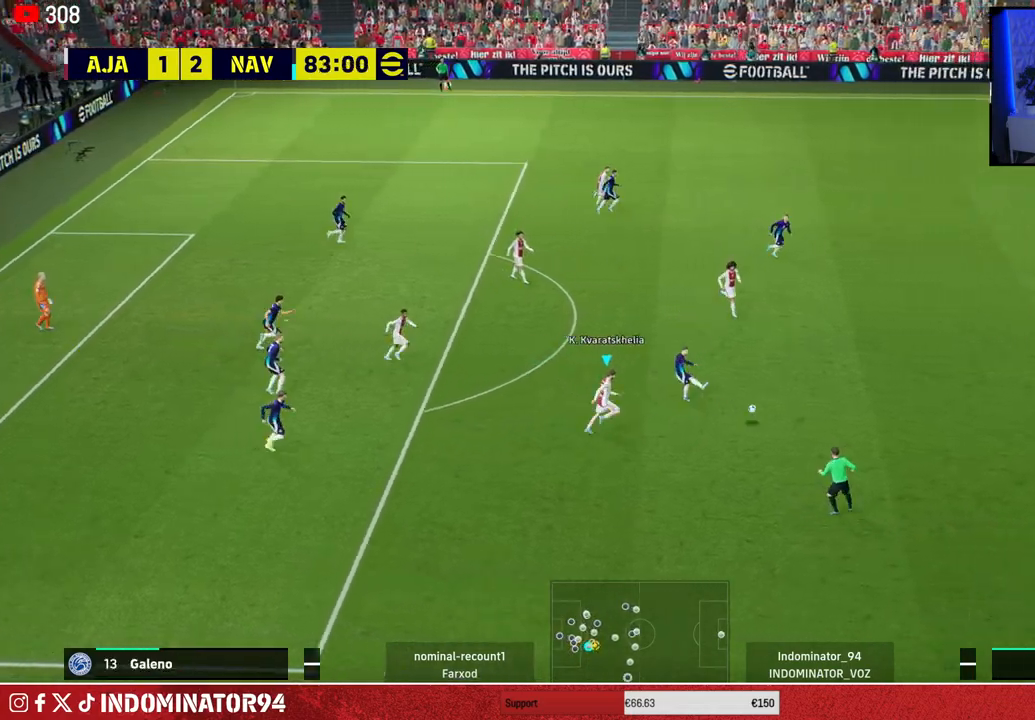
{"buttons": ["R1"], "left_stick": "down-left", "right_stick": "center", "events": [[100, "left_stick", "down-right"], [133, "L1", "down"], [167, "left_stick", "down-left"], [217, "CROSS", "up"], [267, "L1", "up"]]}
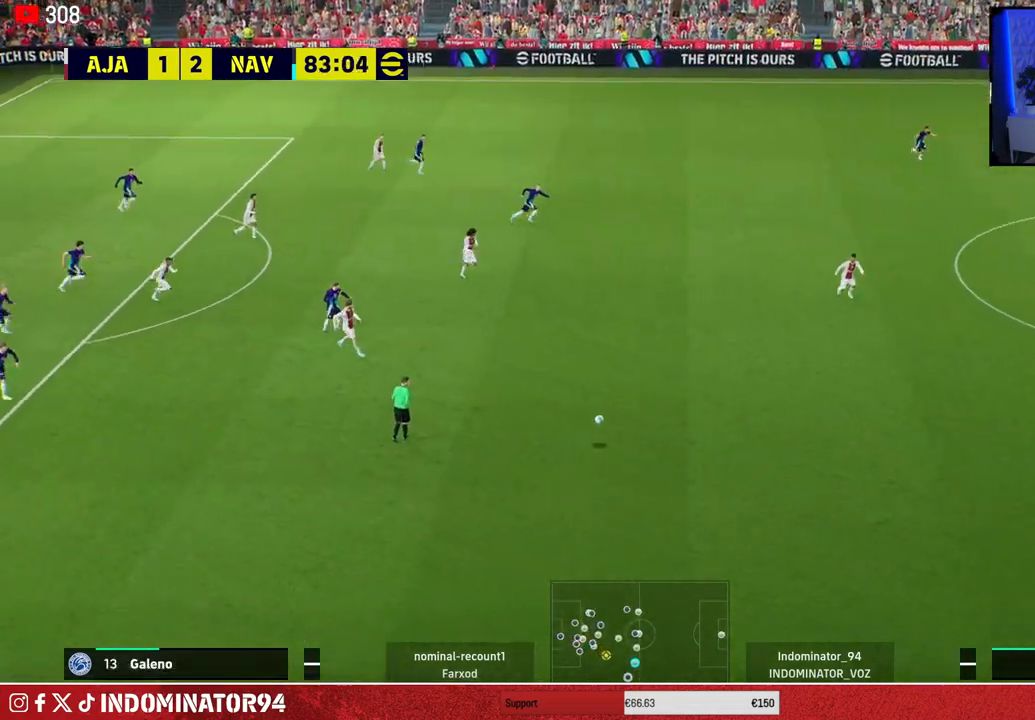
{"buttons": ["R1"], "left_stick": "down-left", "right_stick": "center", "events": []}
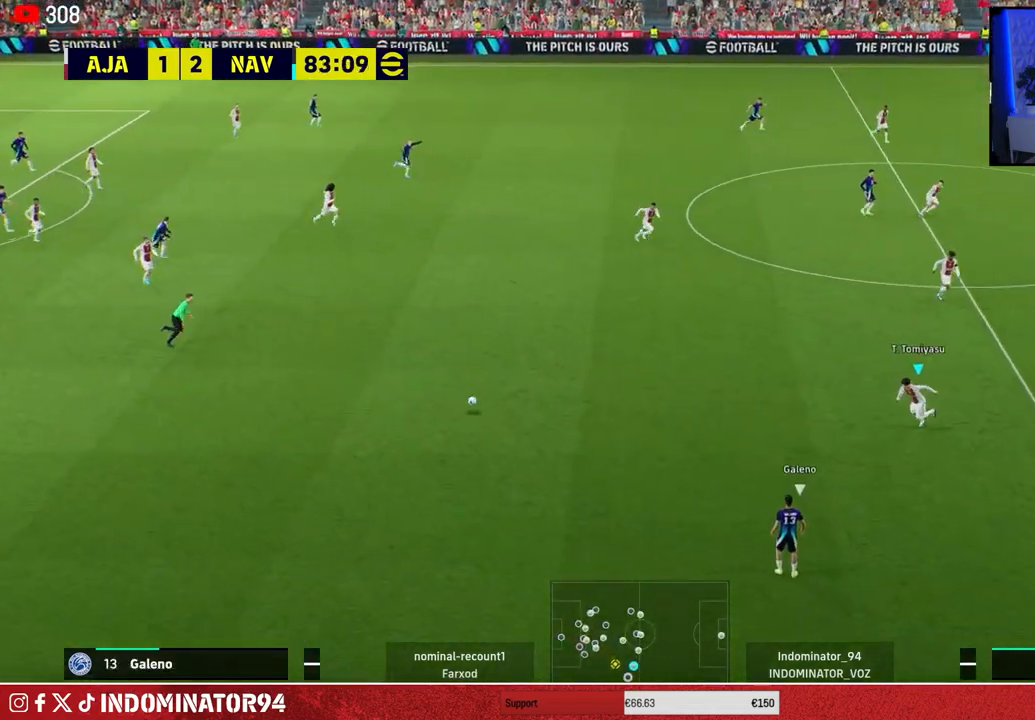
{"buttons": ["R1"], "left_stick": "down-left", "right_stick": "center", "events": []}
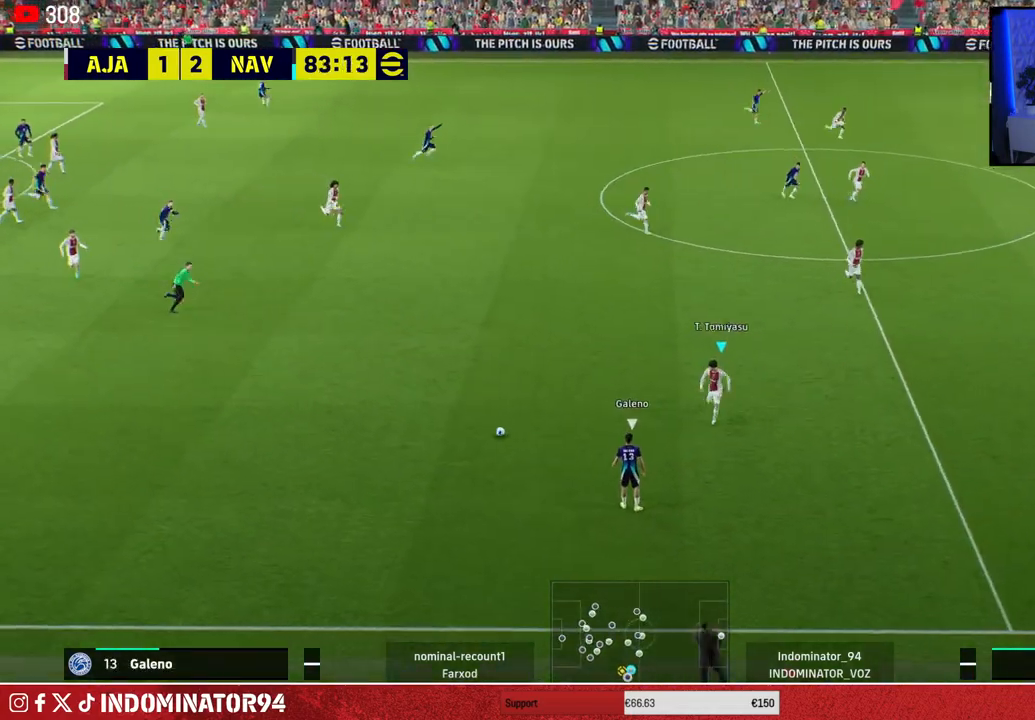
{"buttons": [], "left_stick": "up-right", "right_stick": "center", "events": [[67, "left_stick", "down-right"], [133, "R1", "up"], [450, "left_stick", "up-right"]]}
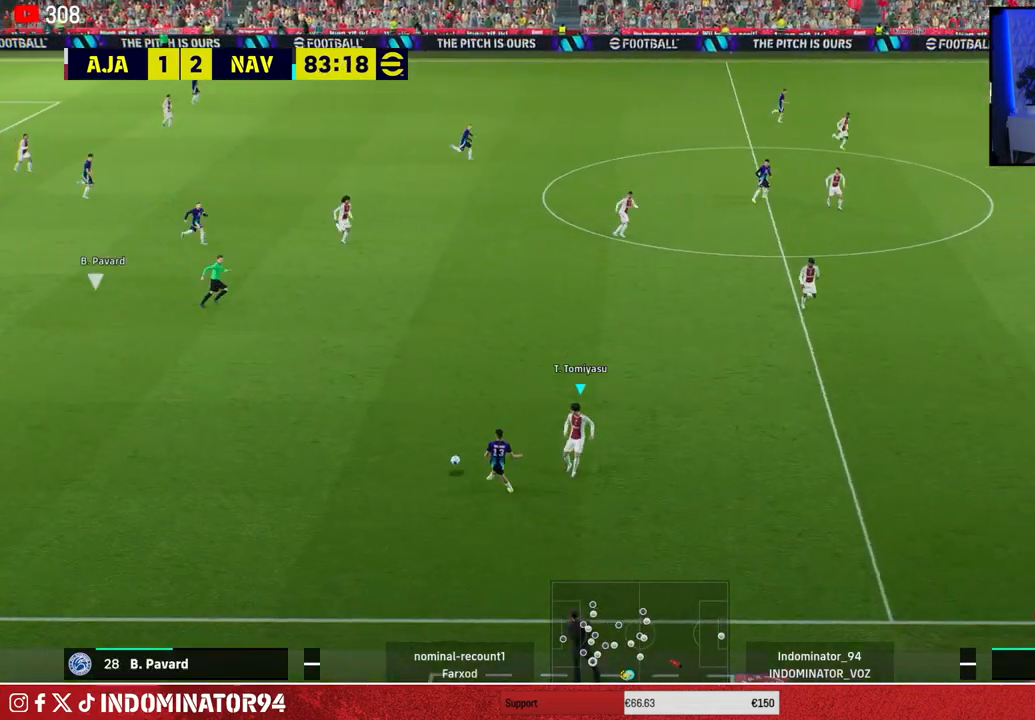
{"buttons": ["R1"], "left_stick": "down-left", "right_stick": "center", "events": [[117, "L1", "down"], [117, "R1", "down"], [150, "left_stick", "down-left"], [200, "L1", "up"]]}
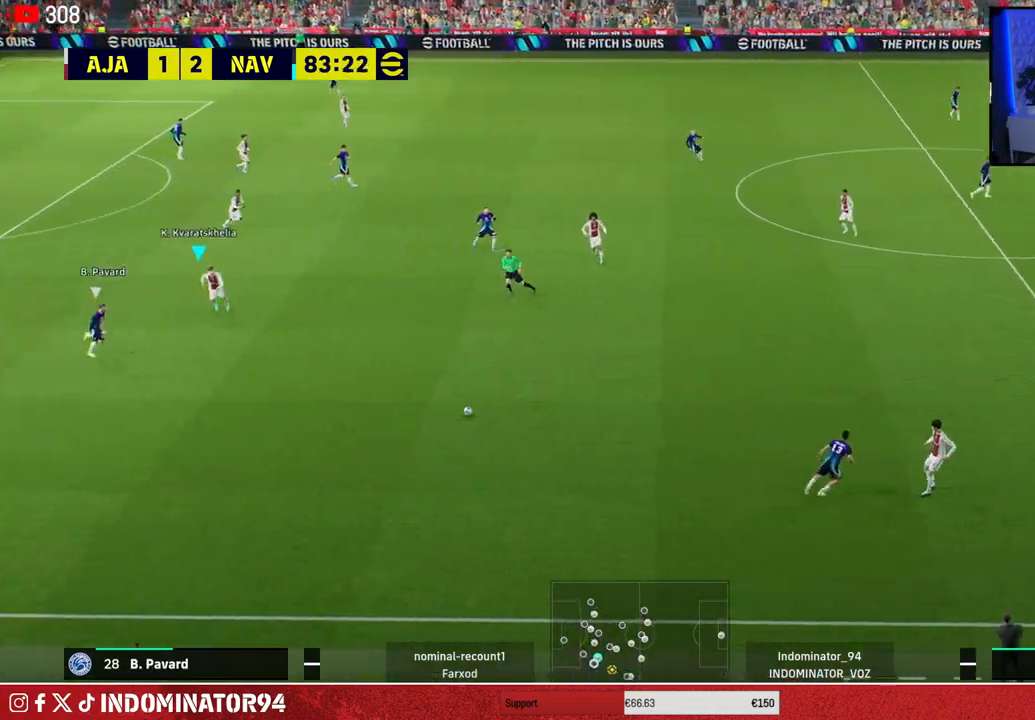
{"buttons": ["R1"], "left_stick": "down-left", "right_stick": "up-right", "events": [[183, "left_stick", "down"], [450, "right_stick", "up-right"], [500, "left_stick", "down-left"]]}
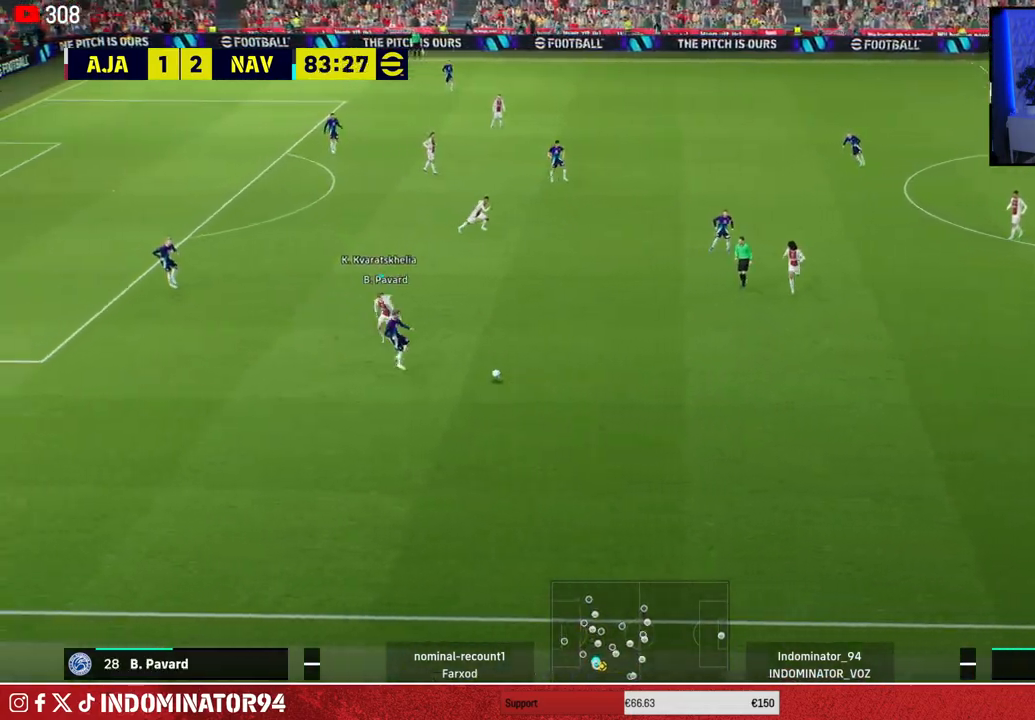
{"buttons": ["SQUARE", "R1"], "left_stick": "down-left", "right_stick": "center", "events": [[33, "right_stick", "center"], [150, "SQUARE", "down"]]}
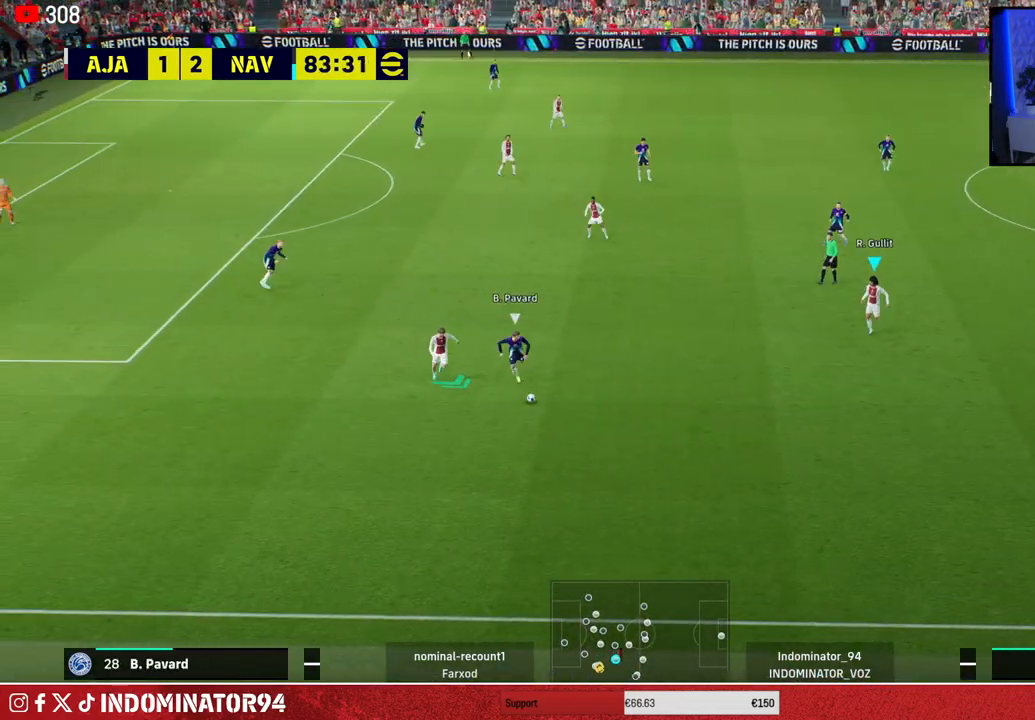
{"buttons": [], "left_stick": "up-right", "right_stick": "center", "events": [[217, "SQUARE", "up"], [333, "left_stick", "up-left"], [450, "left_stick", "up-right"], [483, "R1", "up"]]}
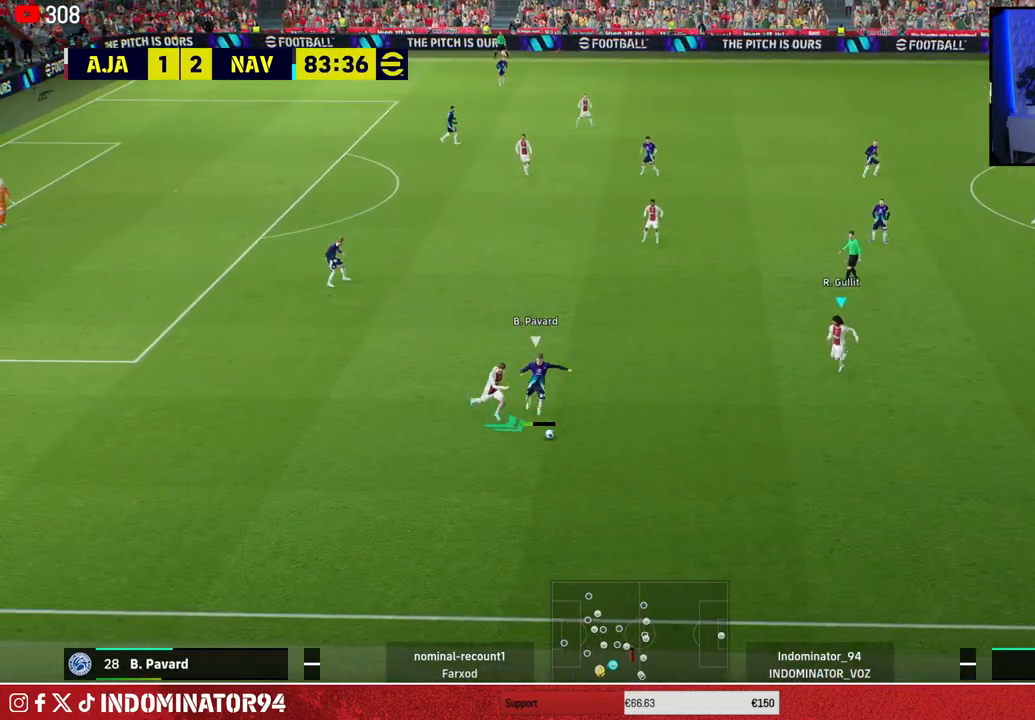
{"buttons": [], "left_stick": "up-left", "right_stick": "center", "events": [[500, "left_stick", "up-left"]]}
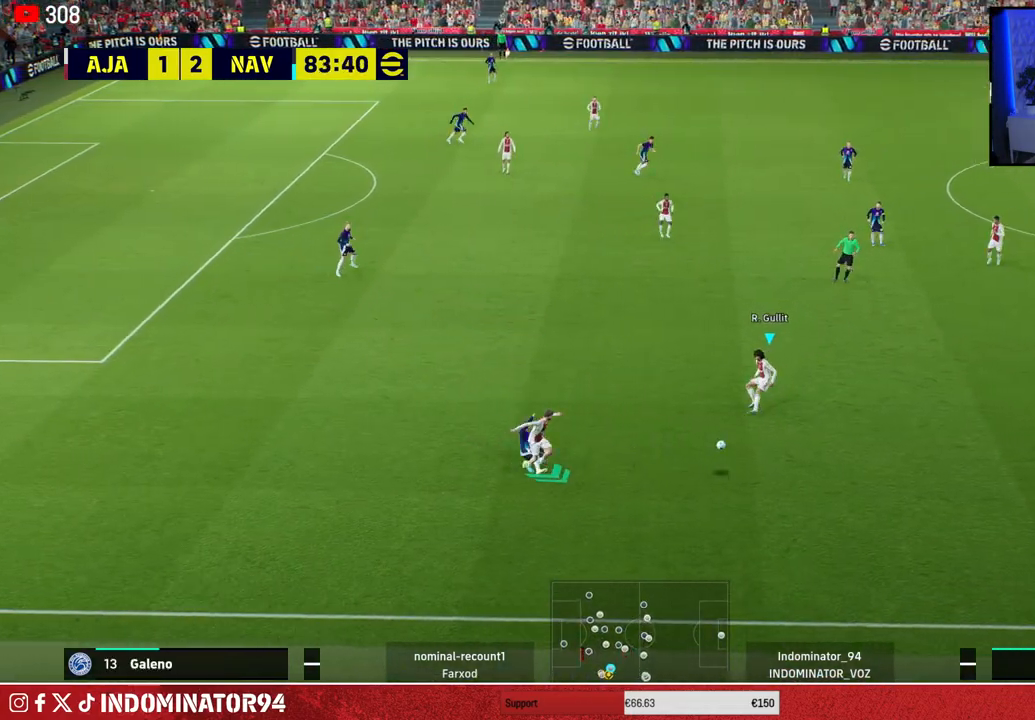
{"buttons": ["R1"], "left_stick": "down-left", "right_stick": "center", "events": [[17, "L1", "down"], [67, "left_stick", "left"], [117, "L1", "up"], [133, "R1", "down"], [450, "left_stick", "down-left"]]}
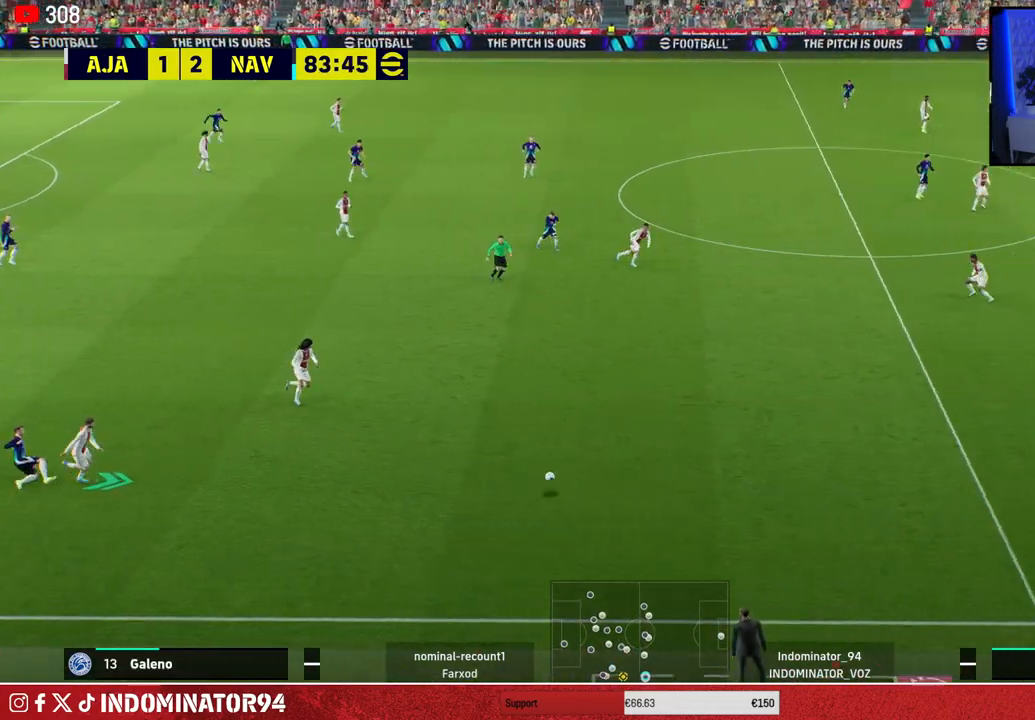
{"buttons": [], "left_stick": "up-left", "right_stick": "center", "events": [[217, "R1", "up"], [250, "CROSS", "down"], [250, "left_stick", "up-left"], [383, "CROSS", "up"]]}
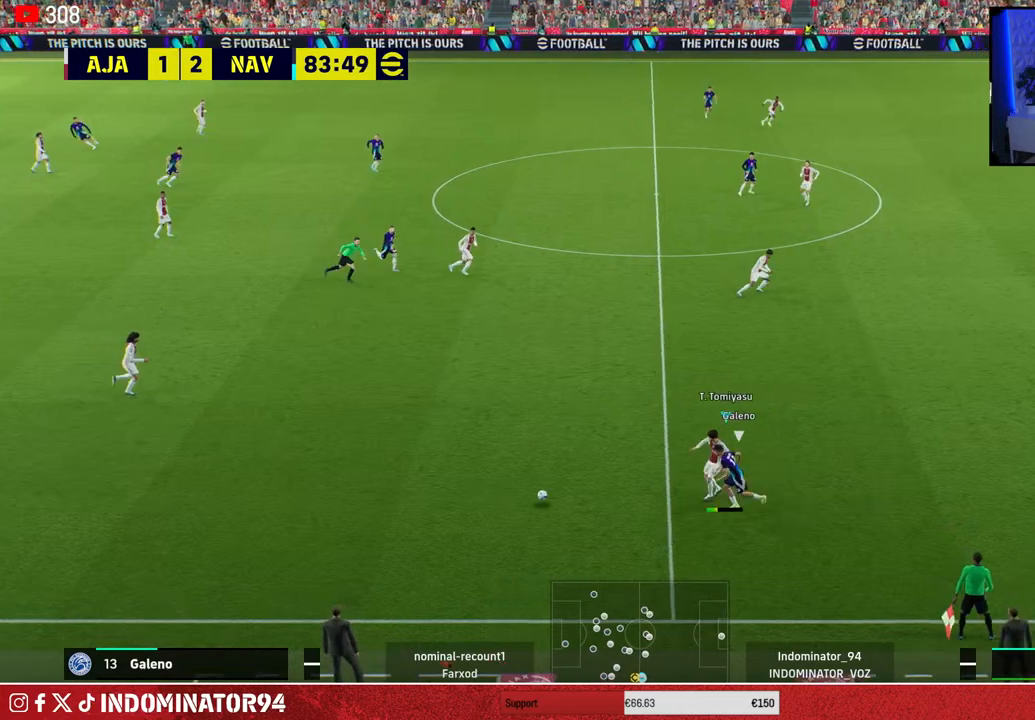
{"buttons": [], "left_stick": "up-left", "right_stick": "center", "events": []}
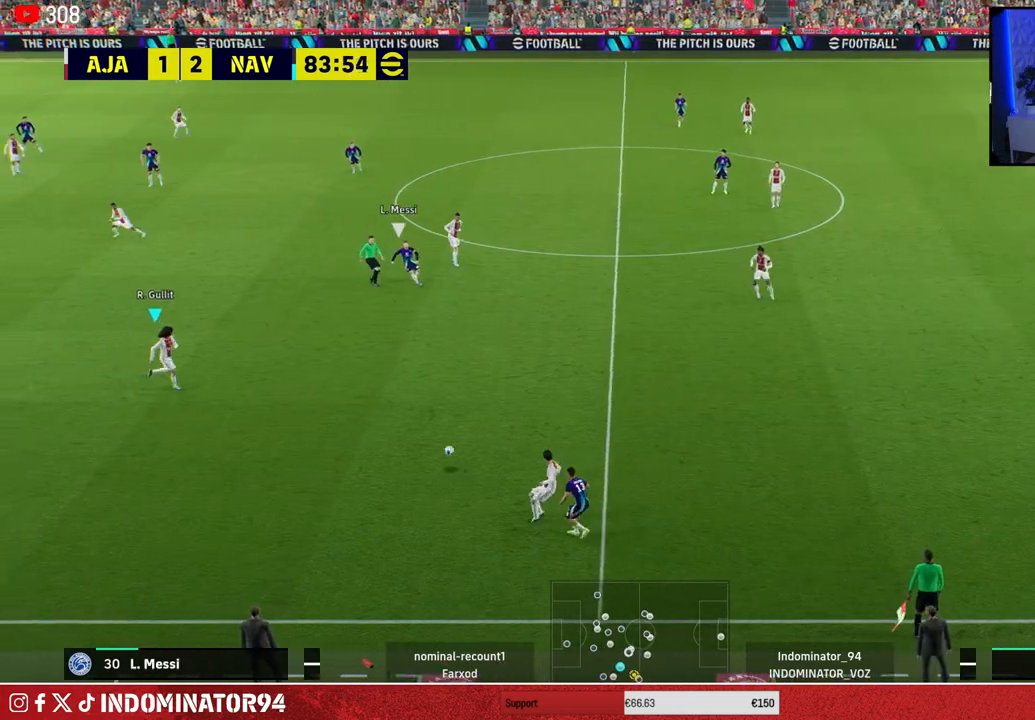
{"buttons": [], "left_stick": "up-left", "right_stick": "center", "events": []}
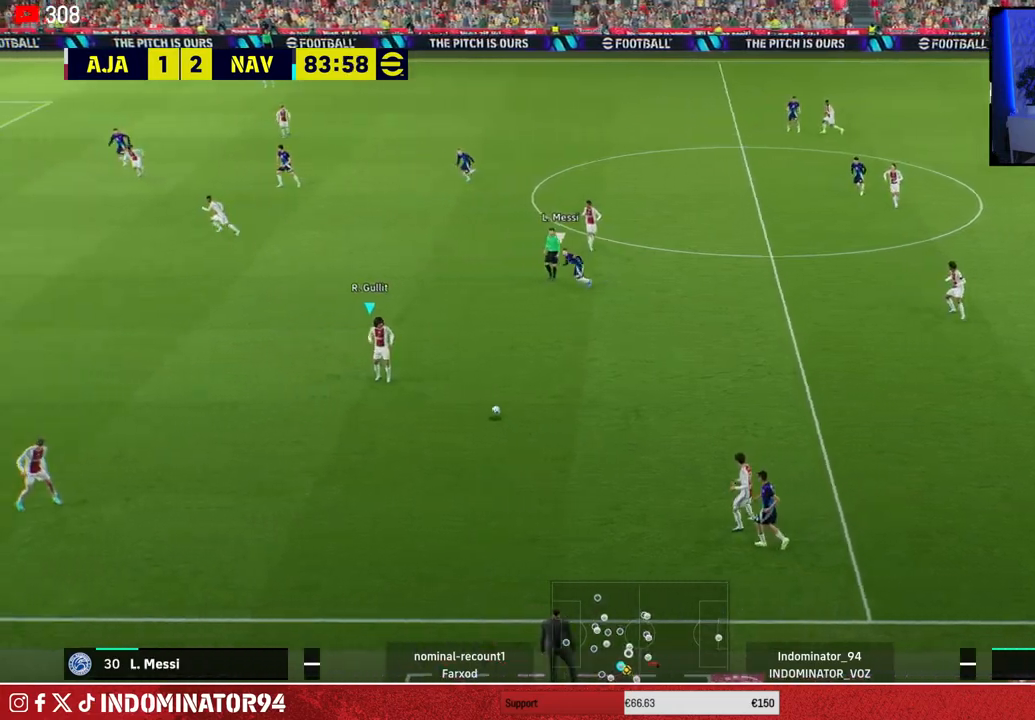
{"buttons": [], "left_stick": "up-left", "right_stick": "center", "events": []}
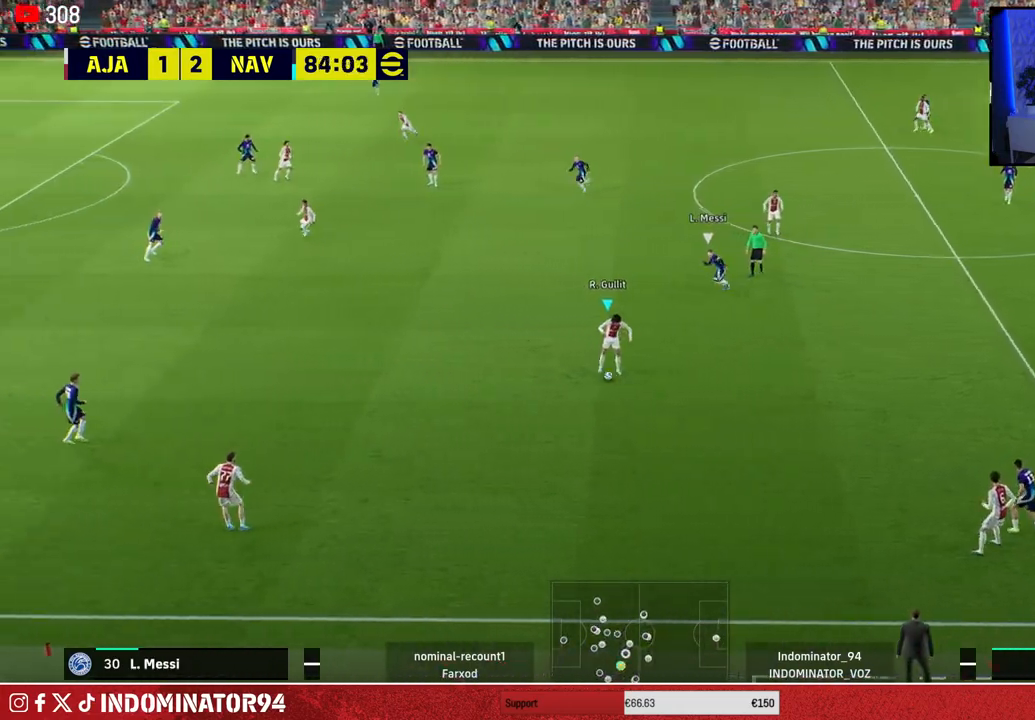
{"buttons": ["R1"], "left_stick": "left", "right_stick": "center", "events": [[117, "R1", "down"], [167, "left_stick", "left"]]}
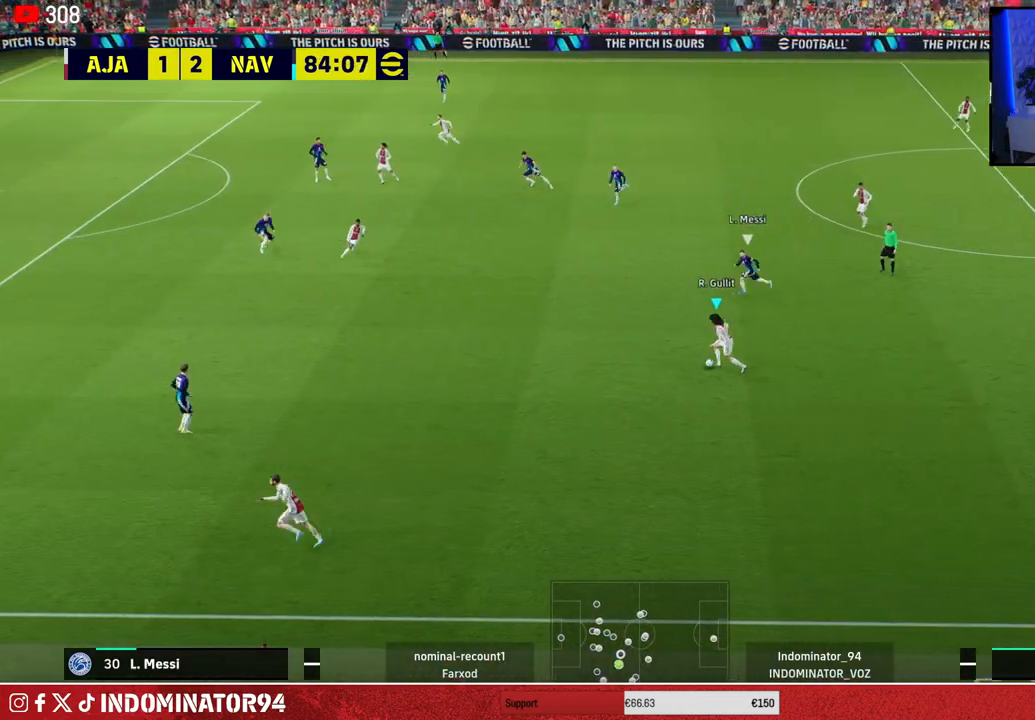
{"buttons": ["R1"], "left_stick": "left", "right_stick": "center", "events": [[33, "CROSS", "down"], [200, "CROSS", "up"]]}
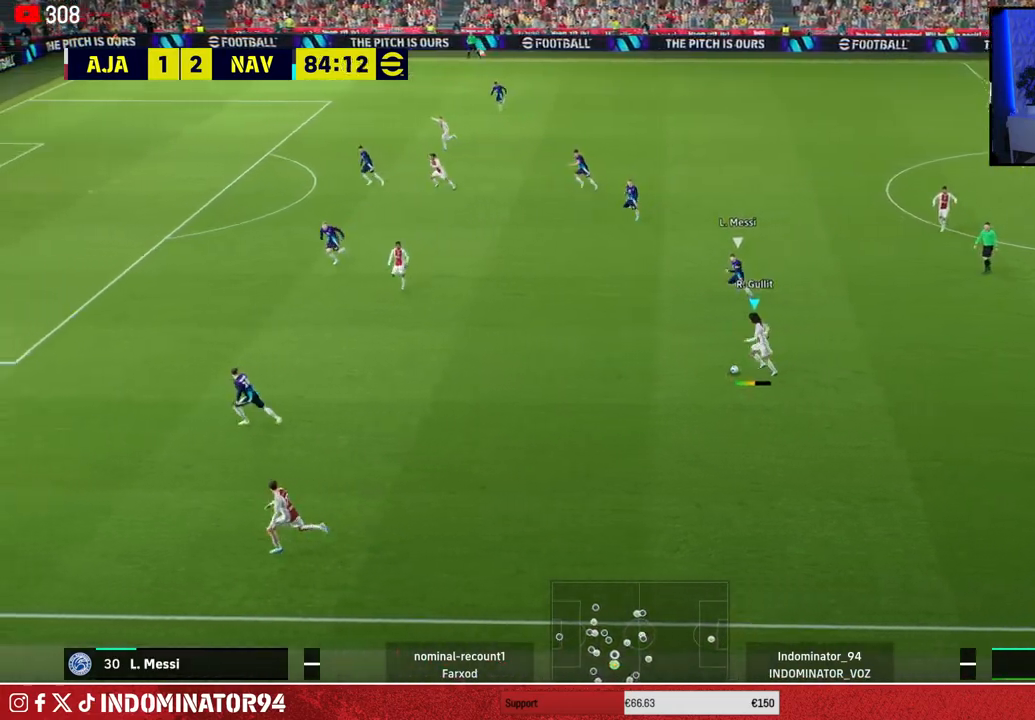
{"buttons": [], "left_stick": "down-left", "right_stick": "center", "events": [[100, "R1", "up"], [400, "left_stick", "down-left"]]}
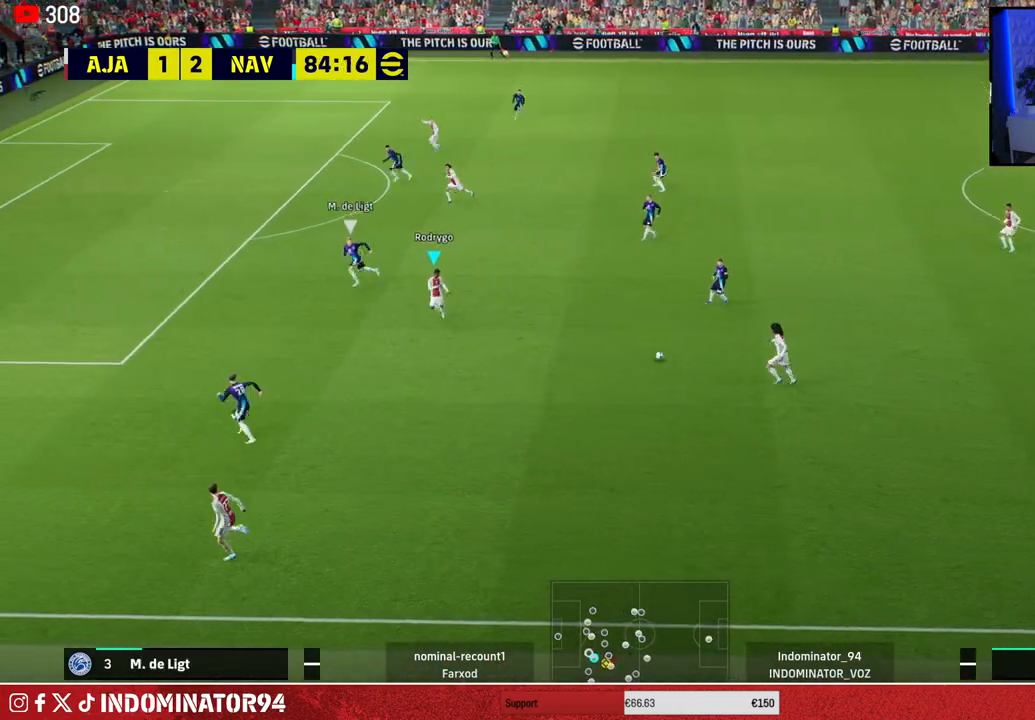
{"buttons": [], "left_stick": "down-left", "right_stick": "center", "events": [[17, "left_stick", "down-right"], [83, "L1", "down"], [100, "CROSS", "down"], [167, "CROSS", "up"], [200, "L1", "up"], [467, "left_stick", "down-left"]]}
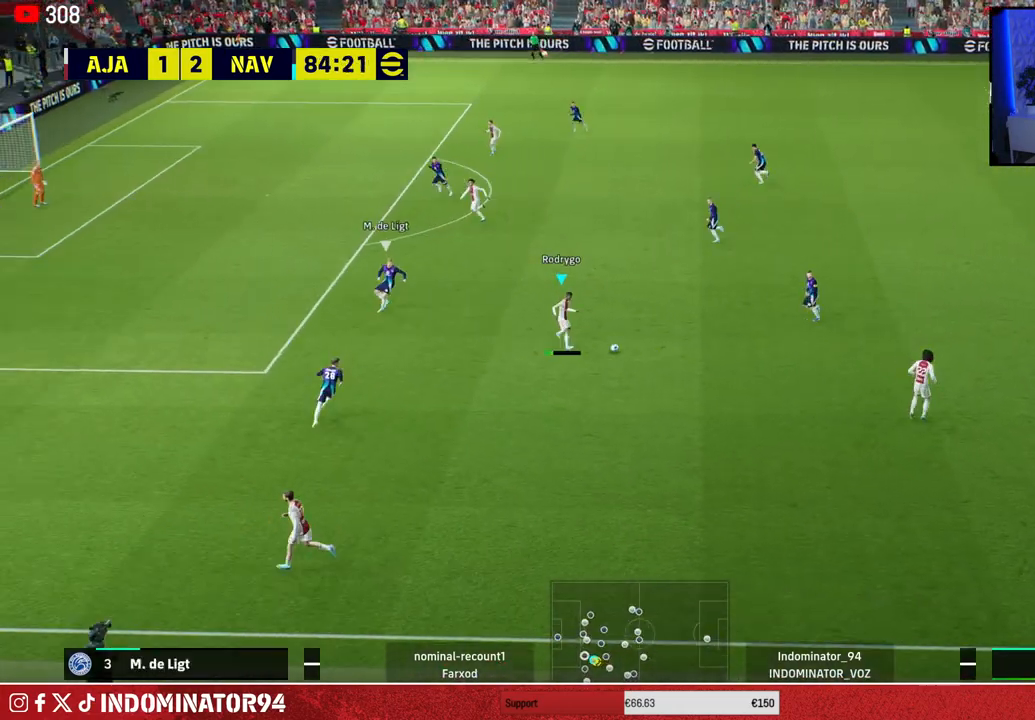
{"buttons": [], "left_stick": "left", "right_stick": "center", "events": [[33, "left_stick", "left"]]}